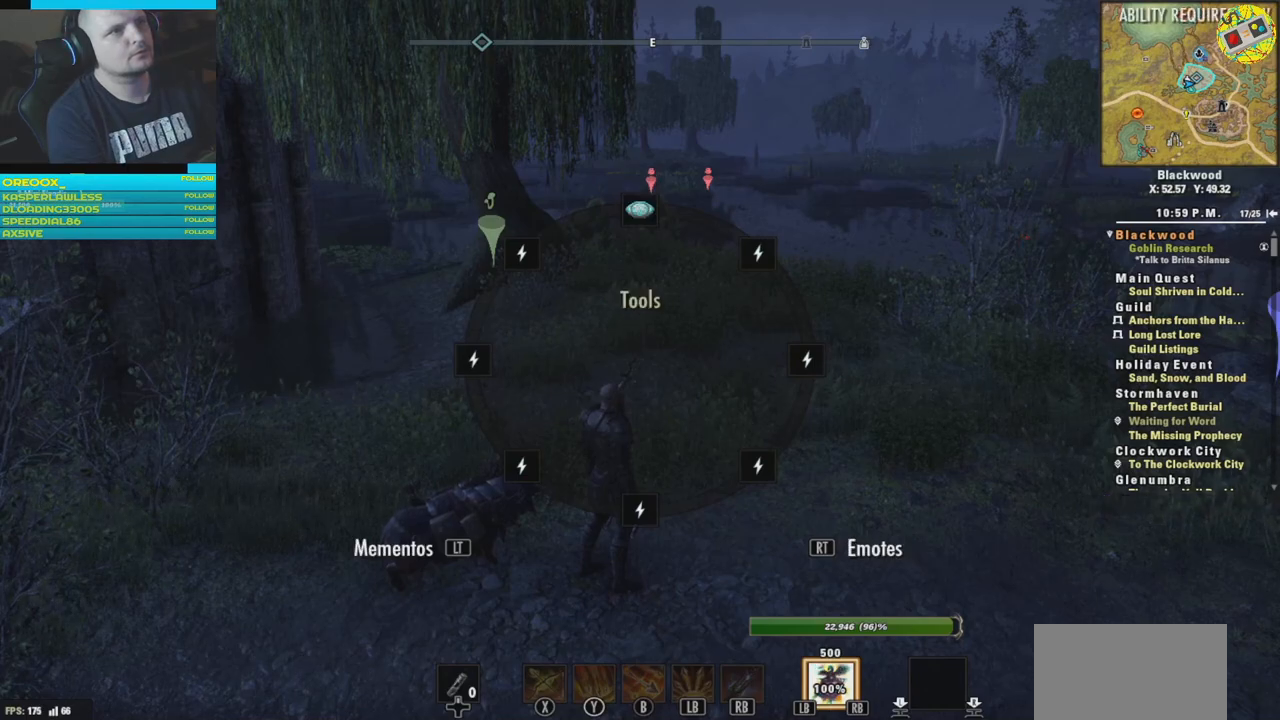
Gameplay with a controller (Xbox layout); each line is a JSON object with the inputs held at the frame after it. "events" lists button and stick changes between this image and that frame as [ms after this image, input, new state], when the widget could be followed in between.
{"buttons": ["DPAD_UP"], "left_stick": "center", "right_stick": "up", "events": [[501, "right_stick", "up"]]}
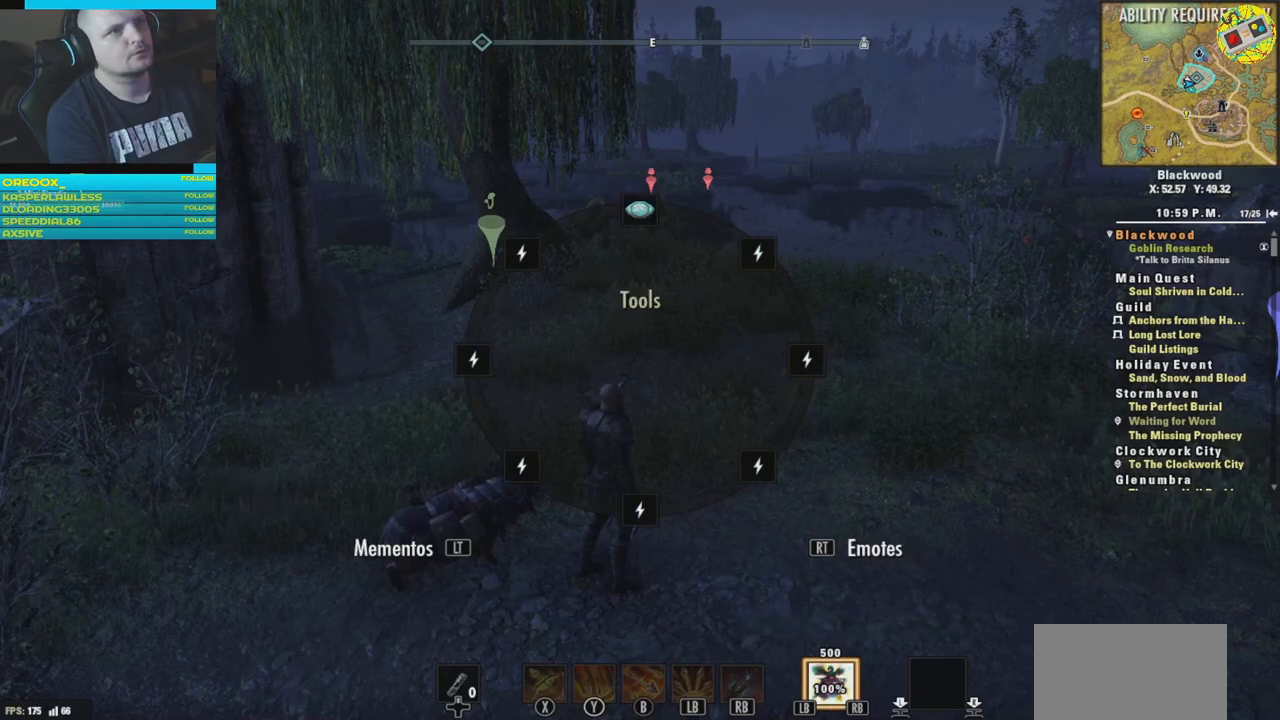
{"buttons": [], "left_stick": "center", "right_stick": "up", "events": [[350, "DPAD_UP", "up"]]}
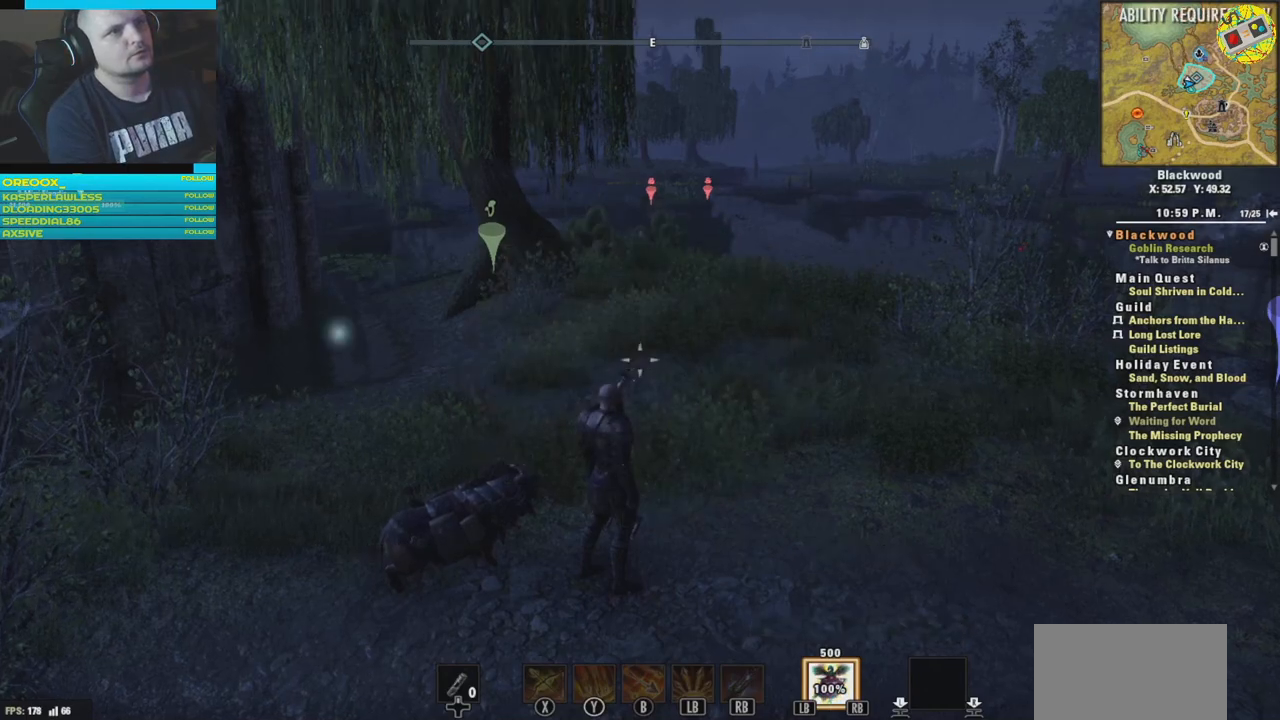
{"buttons": [], "left_stick": "center", "right_stick": "center", "events": [[151, "right_stick", "center"]]}
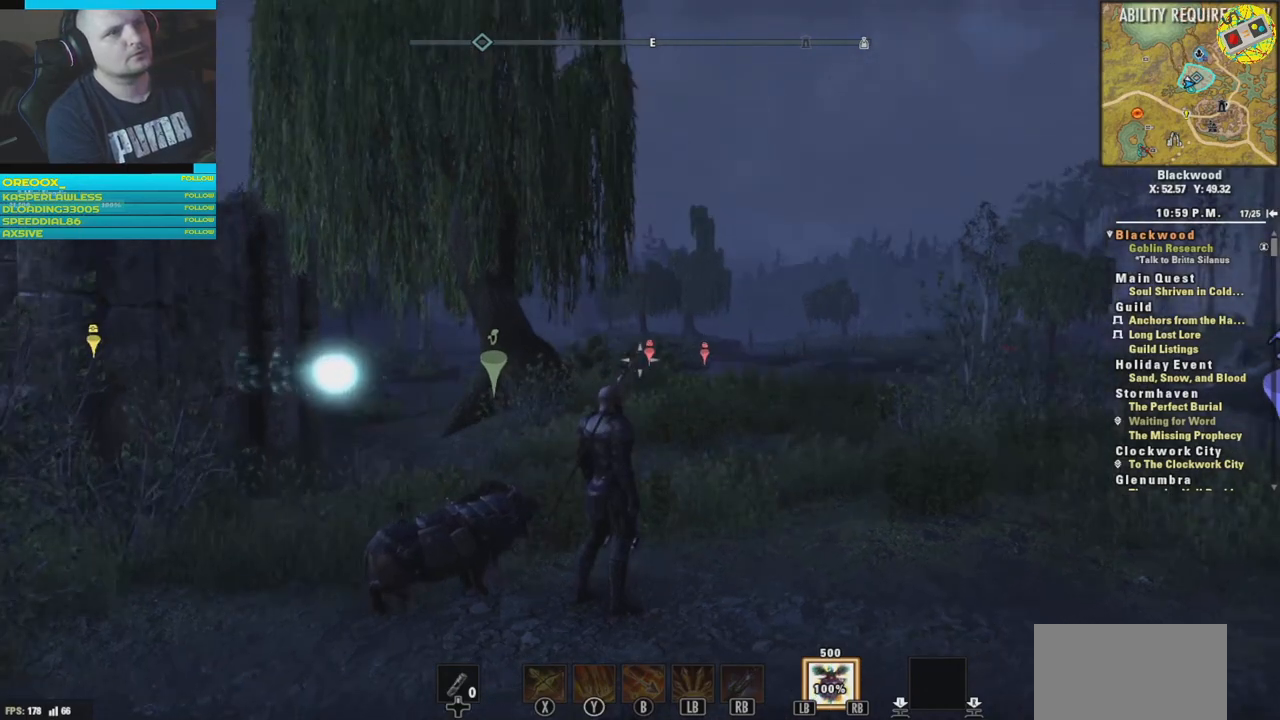
{"buttons": [], "left_stick": "center", "right_stick": "down-left", "events": [[83, "right_stick", "down-left"]]}
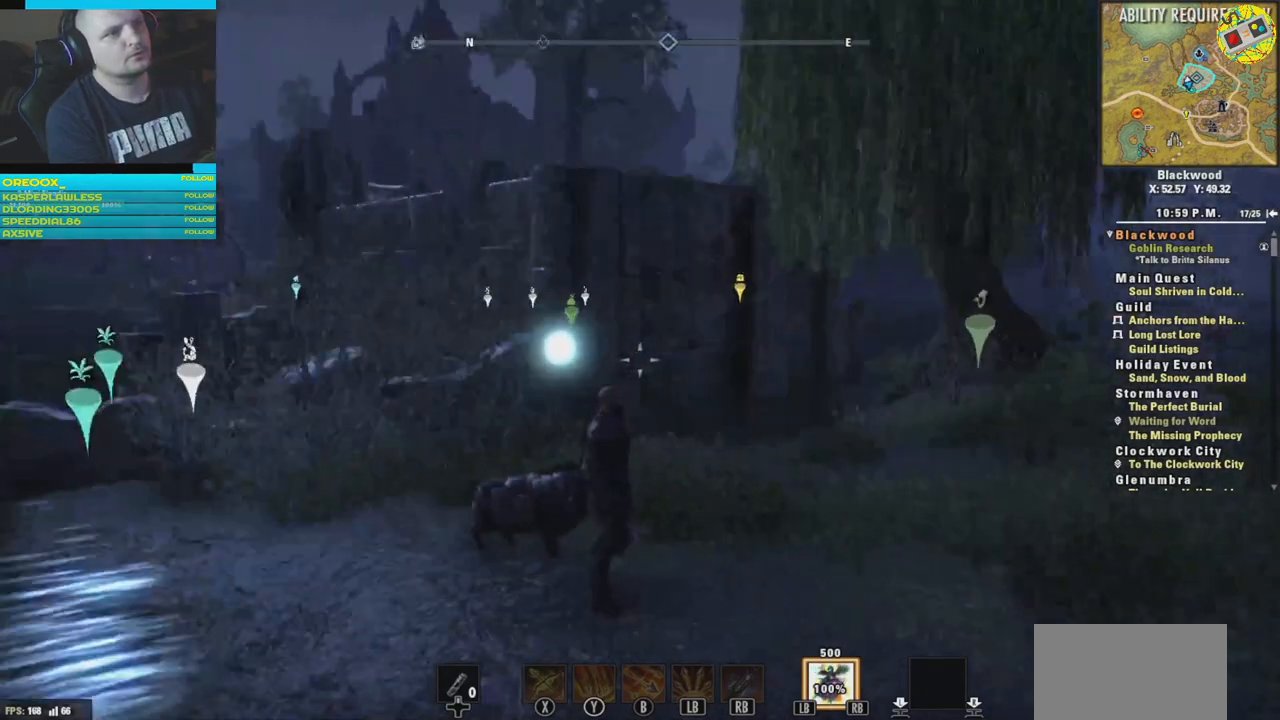
{"buttons": [], "left_stick": "up", "right_stick": "center", "events": [[67, "right_stick", "center"], [167, "right_stick", "down-left"], [351, "right_stick", "center"], [417, "left_stick", "up"]]}
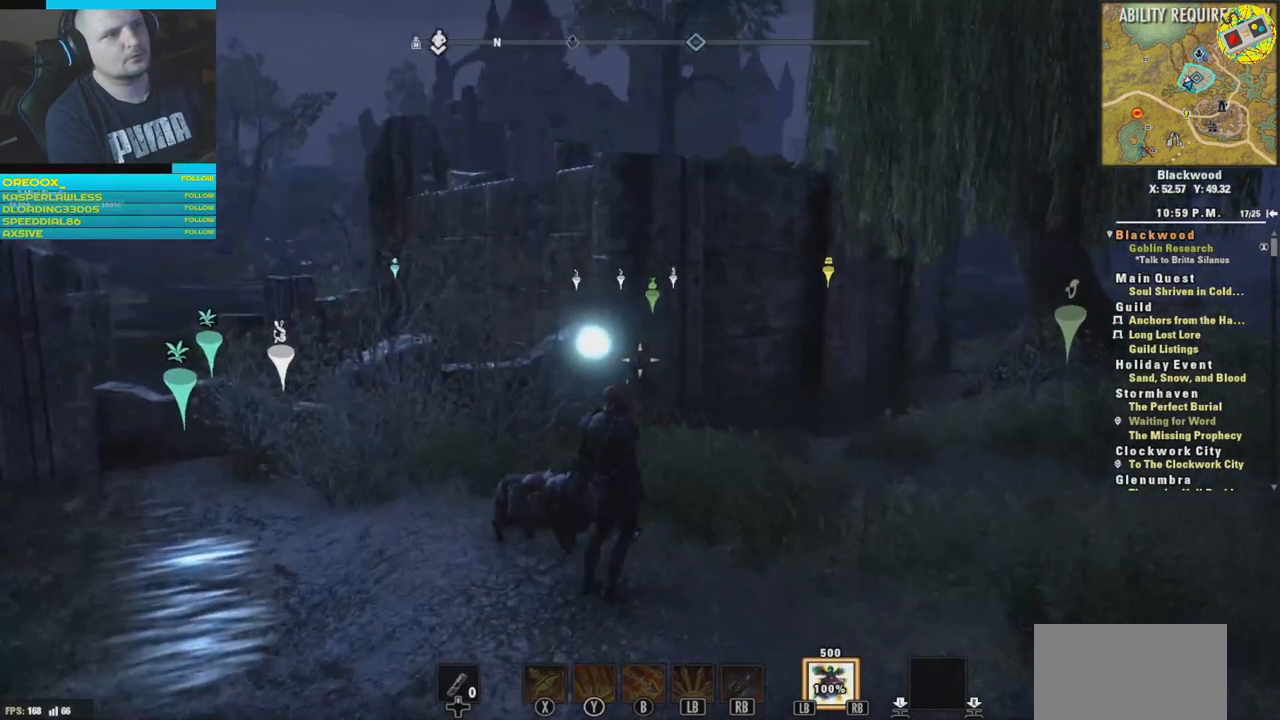
{"buttons": [], "left_stick": "up", "right_stick": "center", "events": [[317, "L3", "down"], [450, "L3", "up"]]}
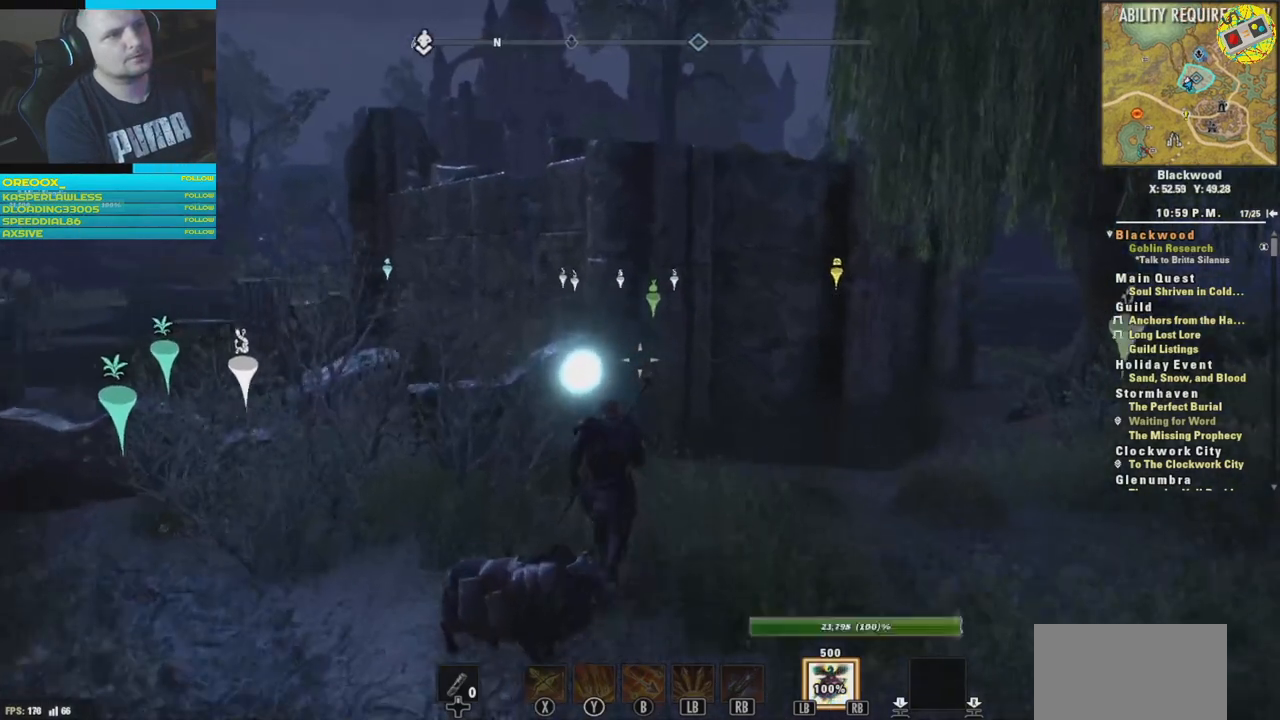
{"buttons": [], "left_stick": "up", "right_stick": "center", "events": [[100, "right_stick", "right"], [334, "right_stick", "down-right"], [501, "right_stick", "center"]]}
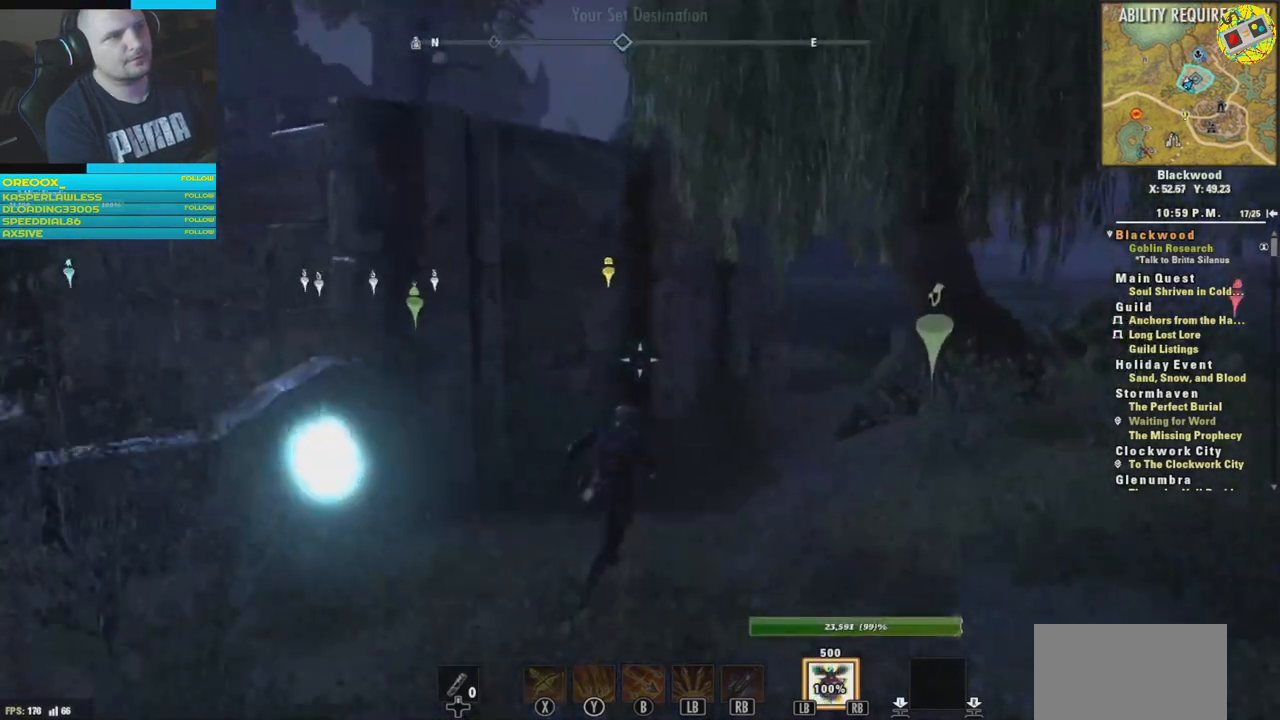
{"buttons": [], "left_stick": "left", "right_stick": "left", "events": [[317, "right_stick", "left"], [400, "left_stick", "left"]]}
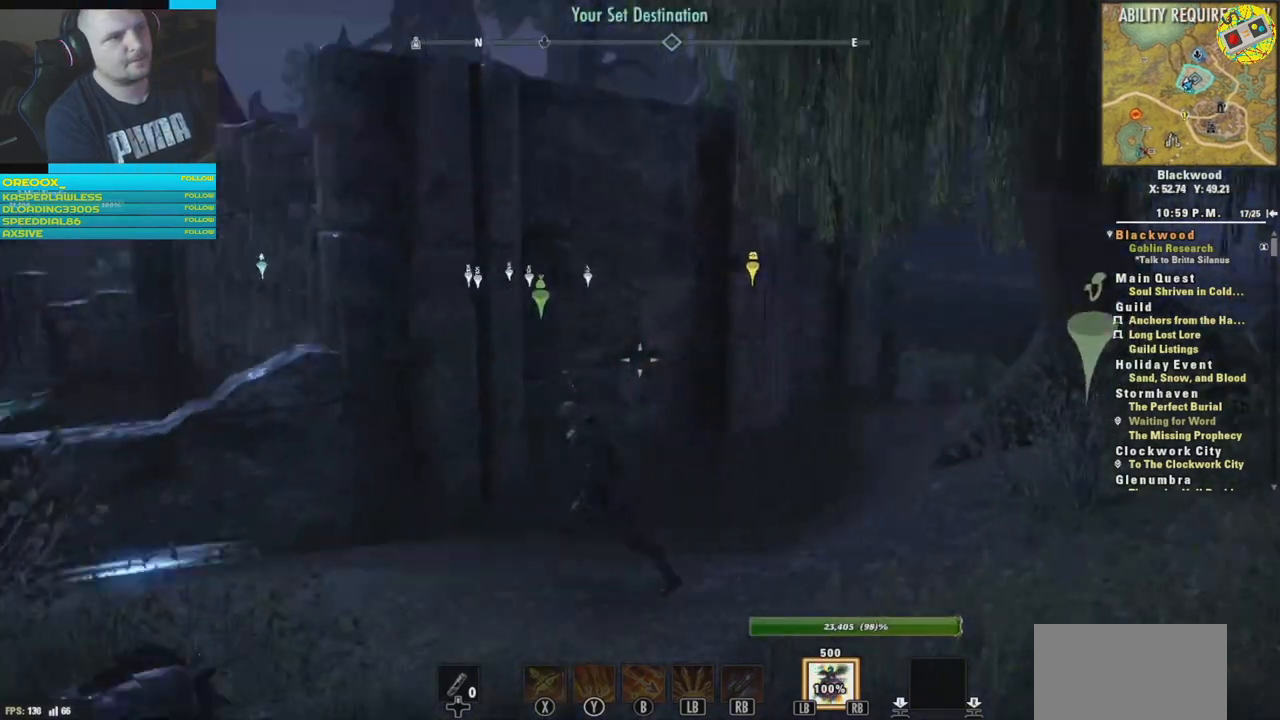
{"buttons": [], "left_stick": "left", "right_stick": "left", "events": []}
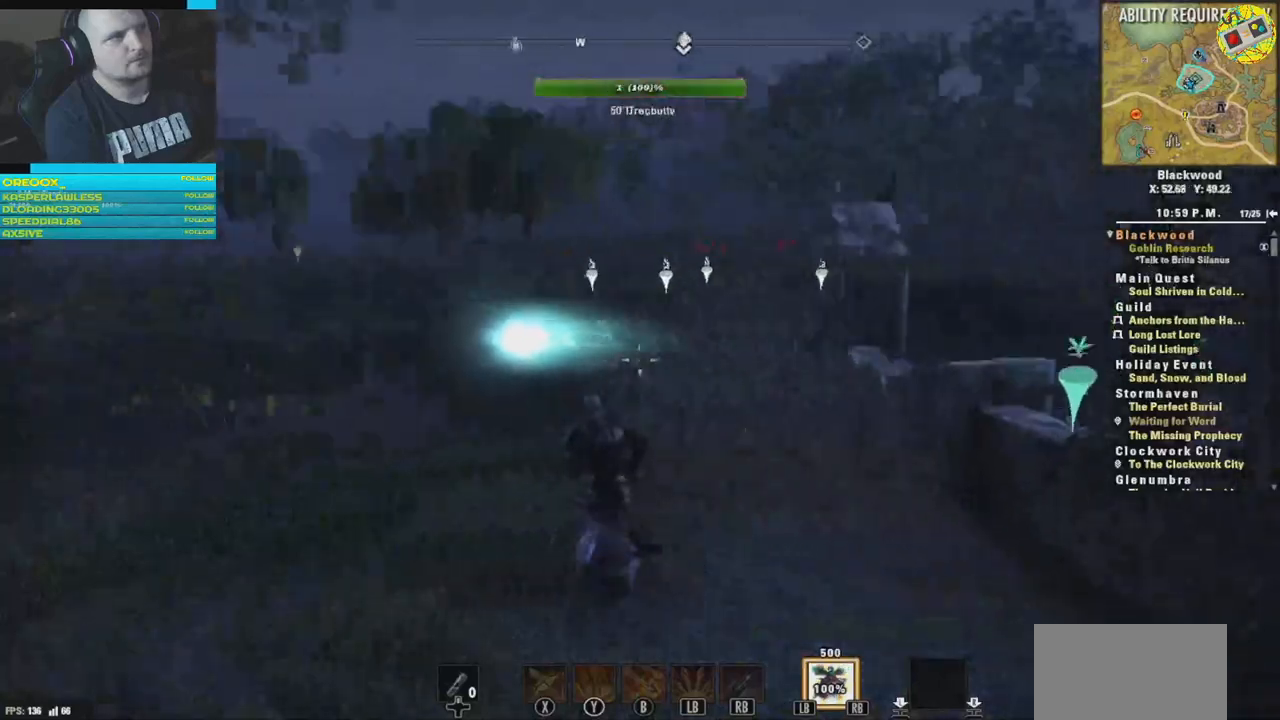
{"buttons": [], "left_stick": "center", "right_stick": "right", "events": [[117, "left_stick", "center"], [367, "right_stick", "center"], [467, "right_stick", "right"]]}
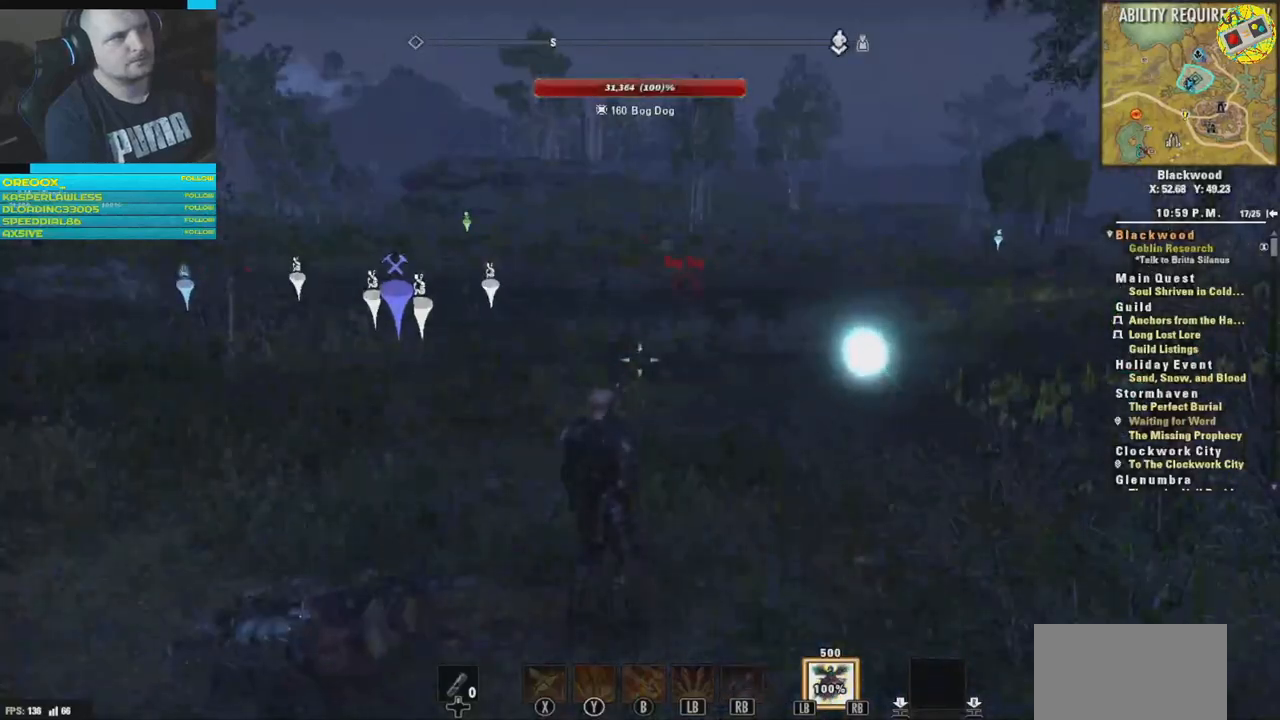
{"buttons": ["L3"], "left_stick": "up", "right_stick": "left", "events": [[117, "left_stick", "up-right"], [234, "right_stick", "center"], [384, "right_stick", "left"], [501, "L3", "down"], [501, "left_stick", "up"]]}
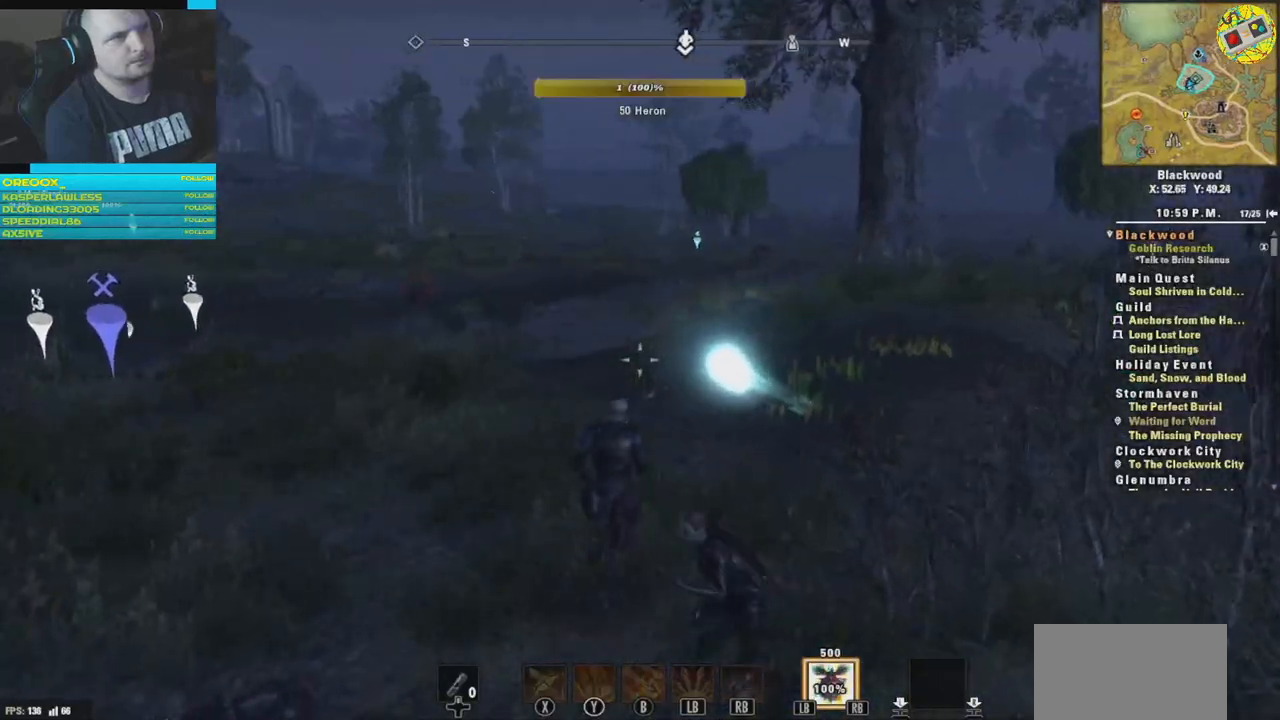
{"buttons": [], "left_stick": "up", "right_stick": "center", "events": [[217, "L3", "up"], [217, "right_stick", "center"]]}
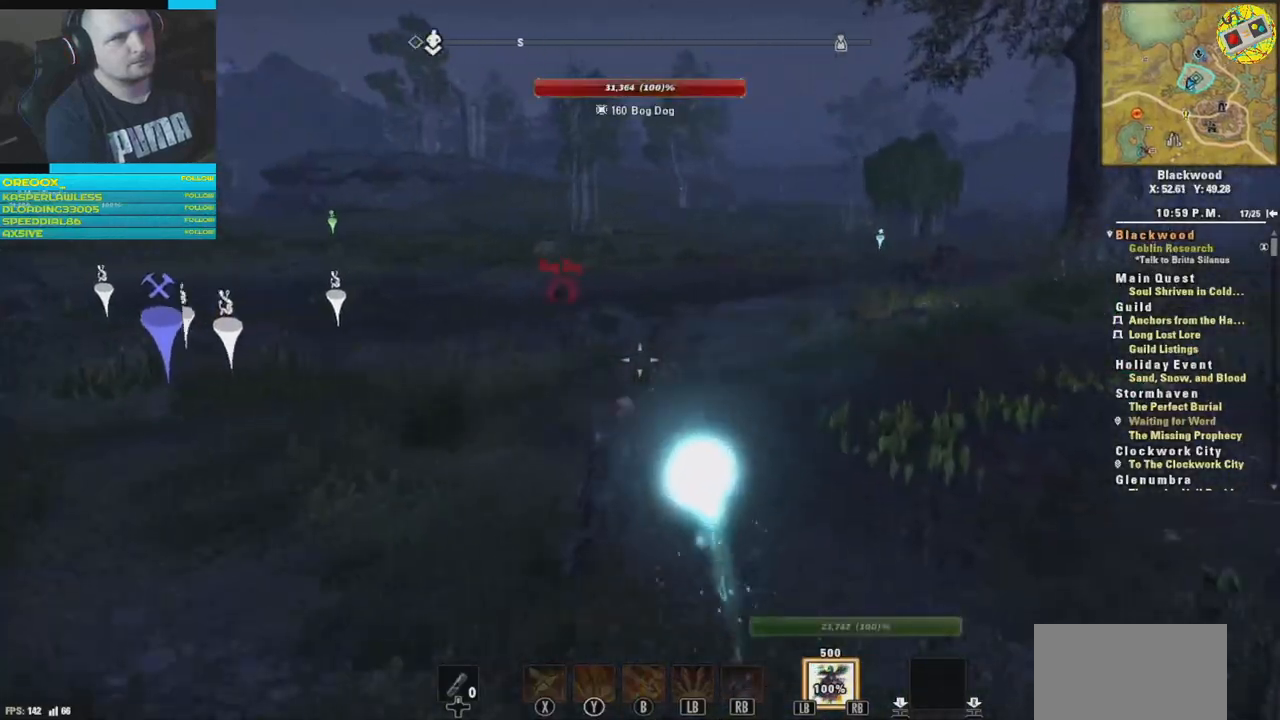
{"buttons": [], "left_stick": "up", "right_stick": "center", "events": [[134, "right_stick", "left"], [367, "right_stick", "center"]]}
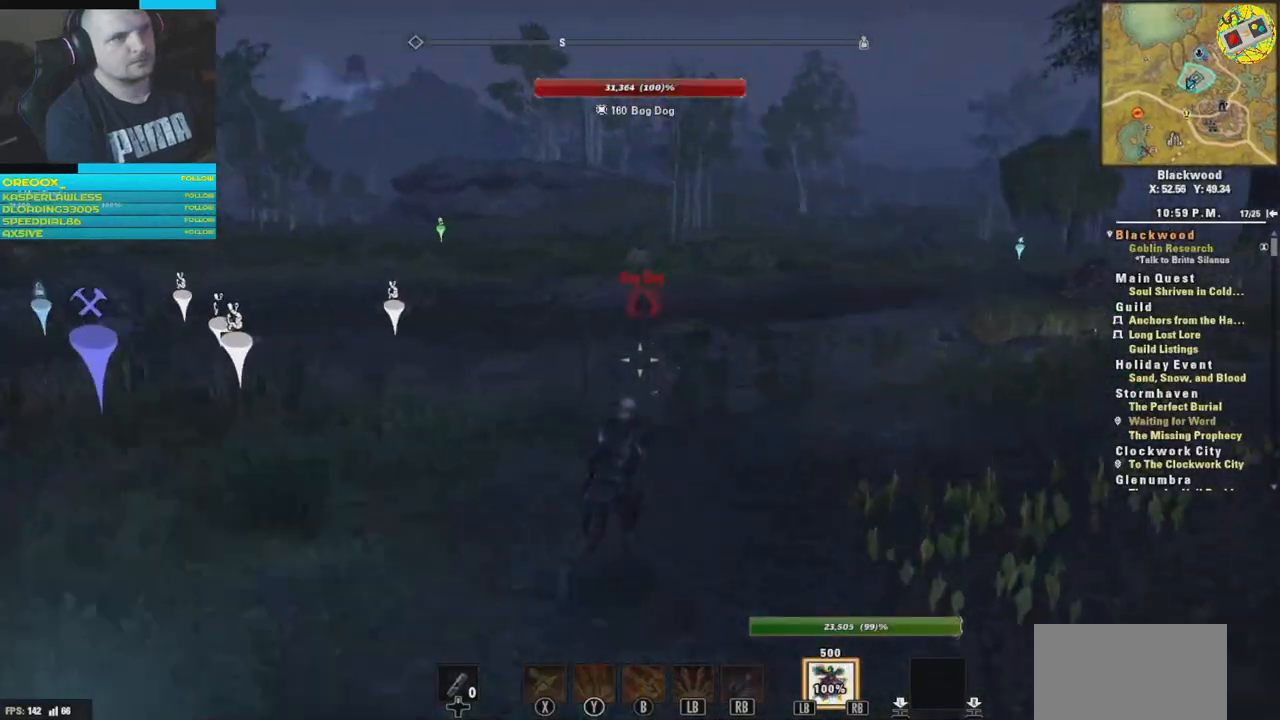
{"buttons": [], "left_stick": "center", "right_stick": "center", "events": [[17, "left_stick", "center"], [150, "SELECT", "down"], [250, "SELECT", "up"]]}
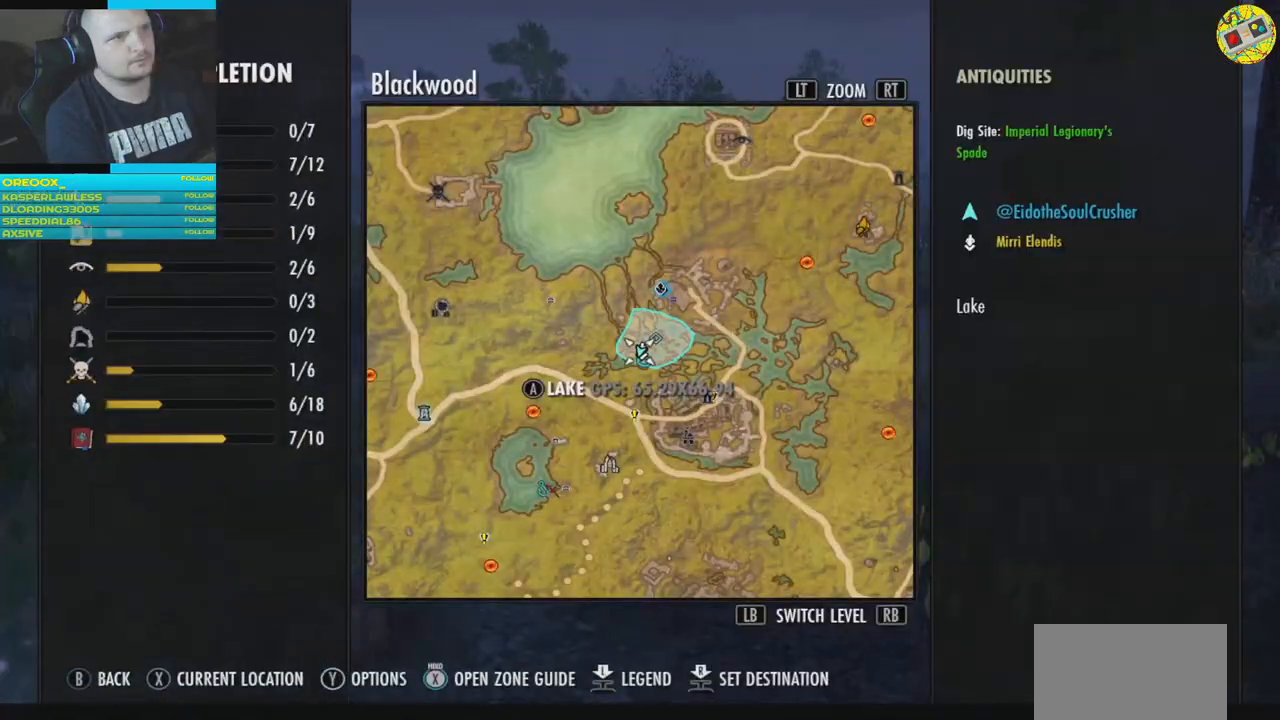
{"buttons": [], "left_stick": "center", "right_stick": "center", "events": []}
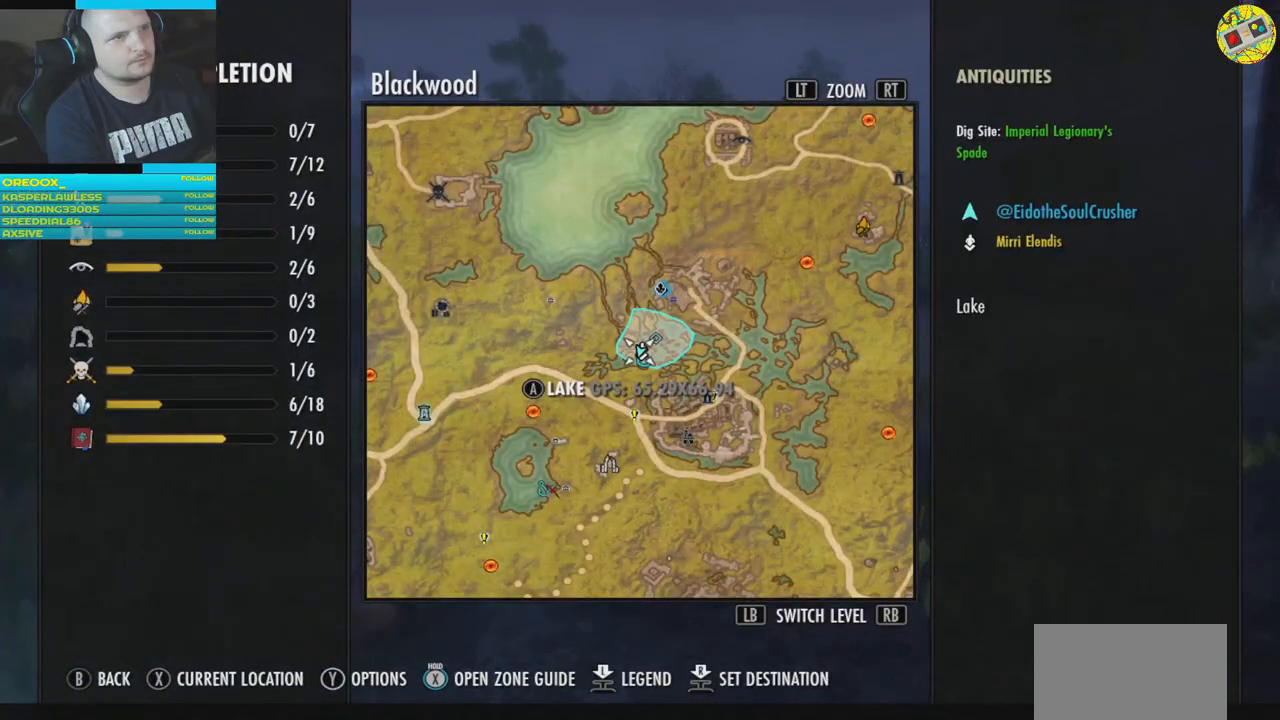
{"buttons": [], "left_stick": "up", "right_stick": "center", "events": [[134, "B", "down"], [234, "B", "up"], [501, "left_stick", "up"]]}
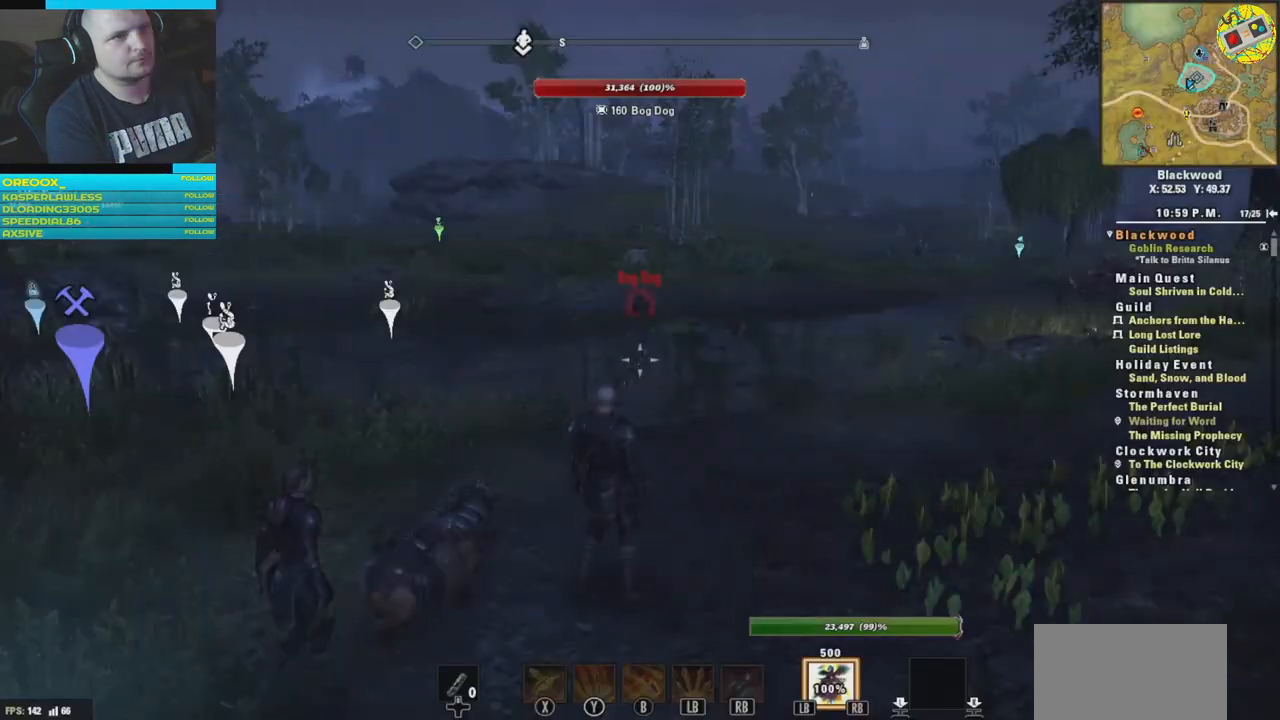
{"buttons": ["L3"], "left_stick": "up-right", "right_stick": "center", "events": [[167, "right_stick", "down-left"], [317, "right_stick", "center"], [400, "L3", "down"], [400, "left_stick", "up-right"]]}
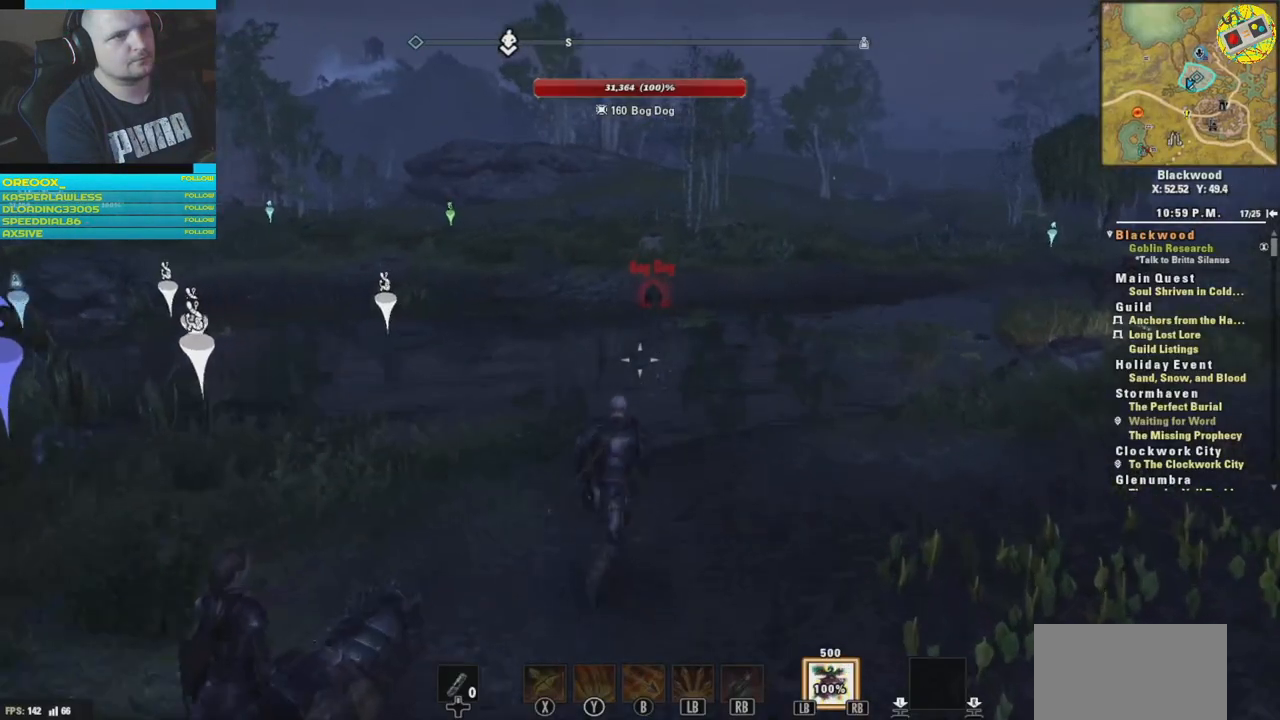
{"buttons": [], "left_stick": "up-right", "right_stick": "right", "events": [[34, "L3", "up"], [267, "right_stick", "down-left"], [434, "right_stick", "down-right"], [501, "right_stick", "right"]]}
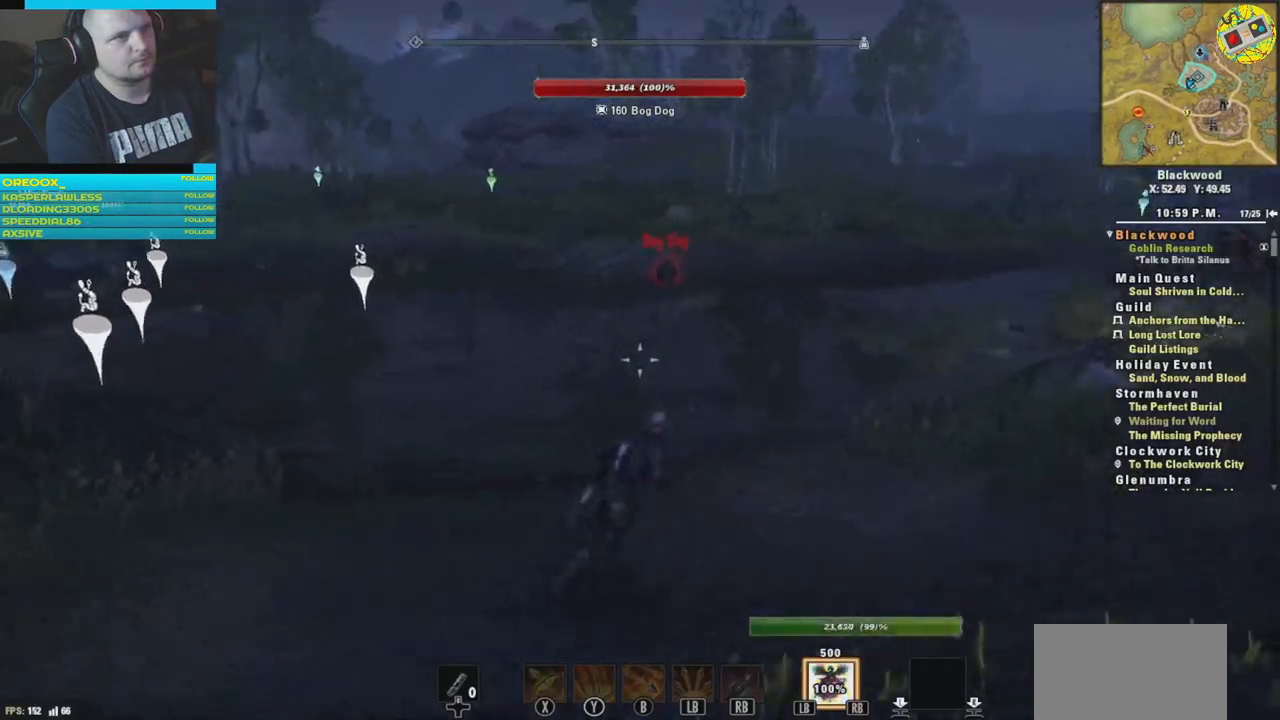
{"buttons": [], "left_stick": "center", "right_stick": "left", "events": [[233, "right_stick", "up"], [317, "left_stick", "center"], [333, "right_stick", "center"], [450, "right_stick", "left"]]}
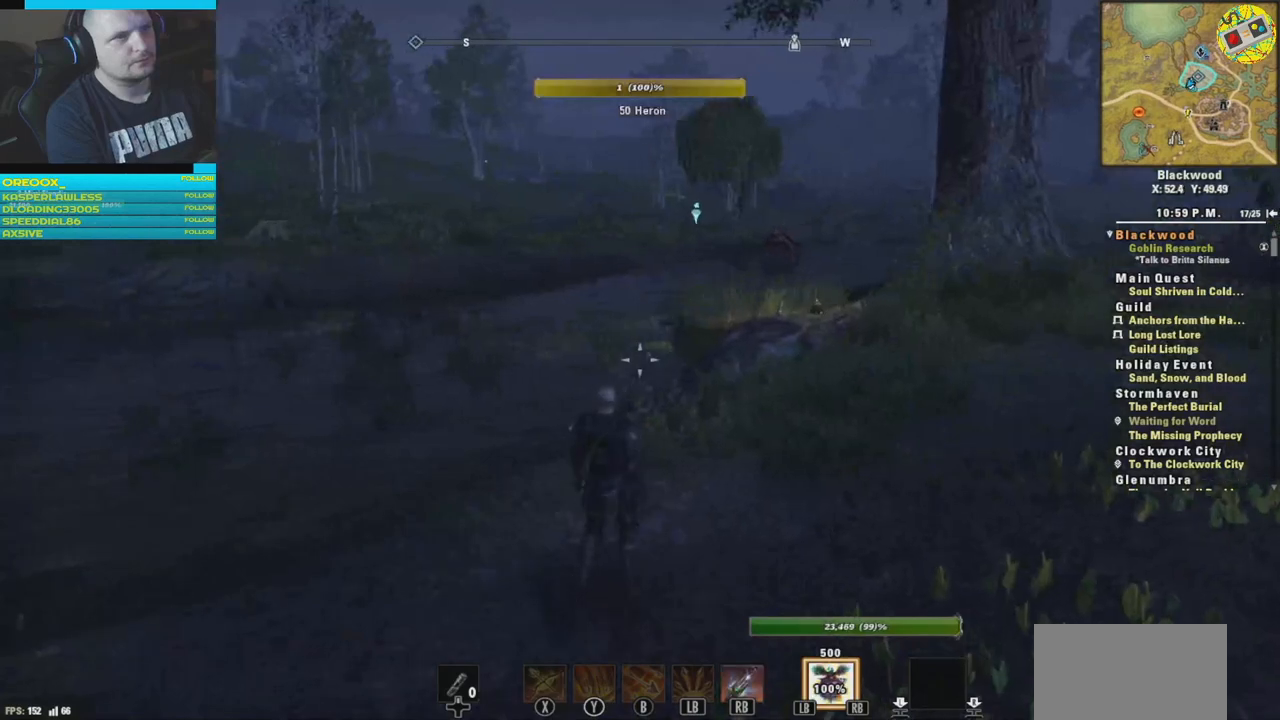
{"buttons": [], "left_stick": "center", "right_stick": "right", "events": [[367, "right_stick", "right"]]}
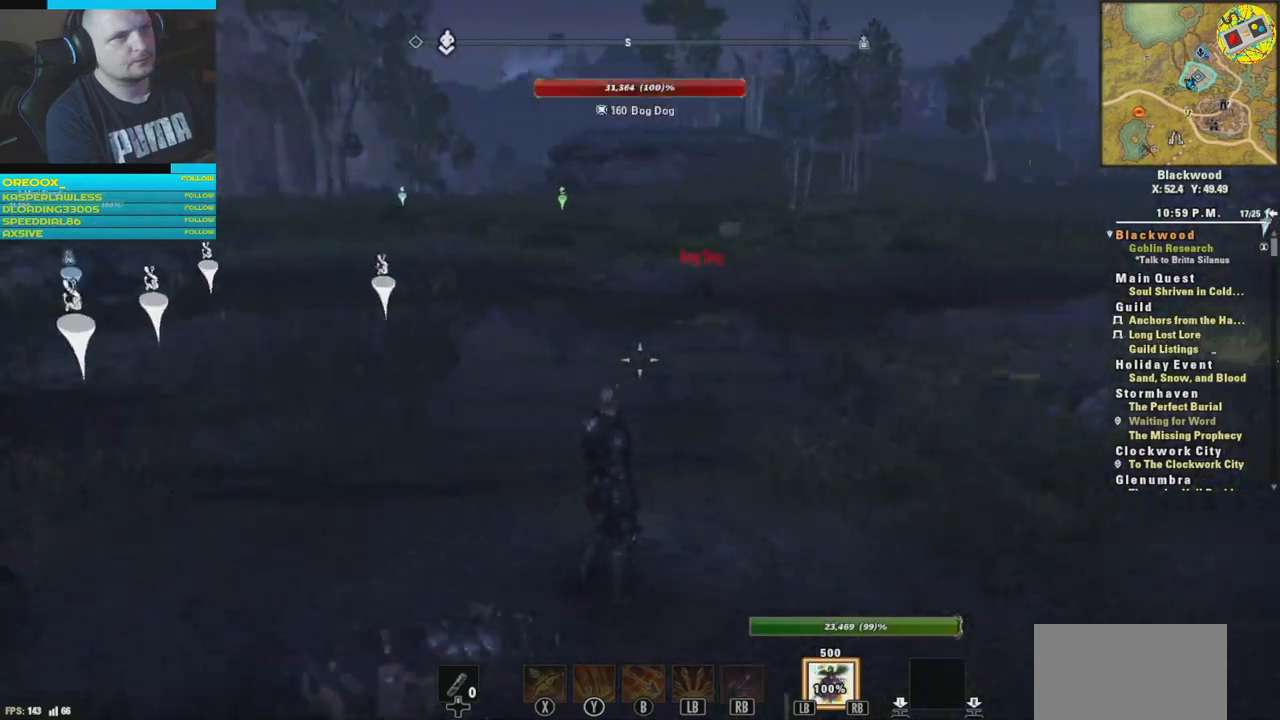
{"buttons": [], "left_stick": "center", "right_stick": "center", "events": [[267, "right_stick", "center"]]}
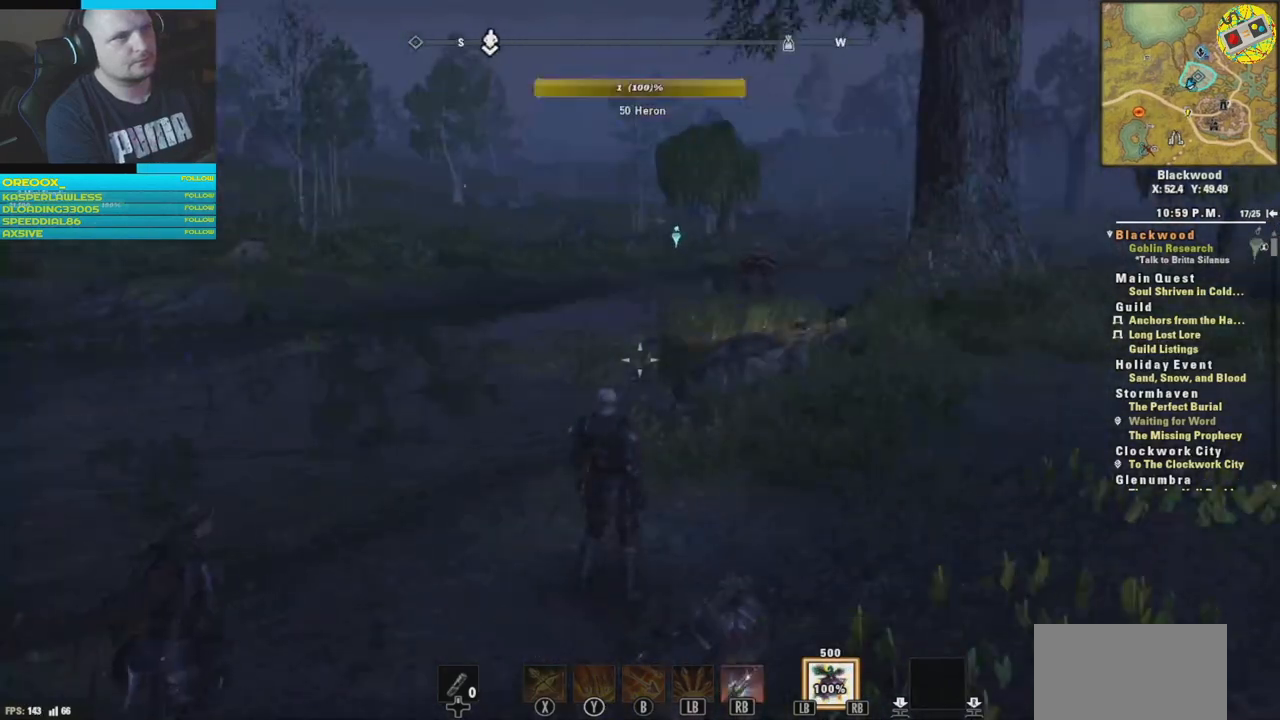
{"buttons": [], "left_stick": "center", "right_stick": "center", "events": []}
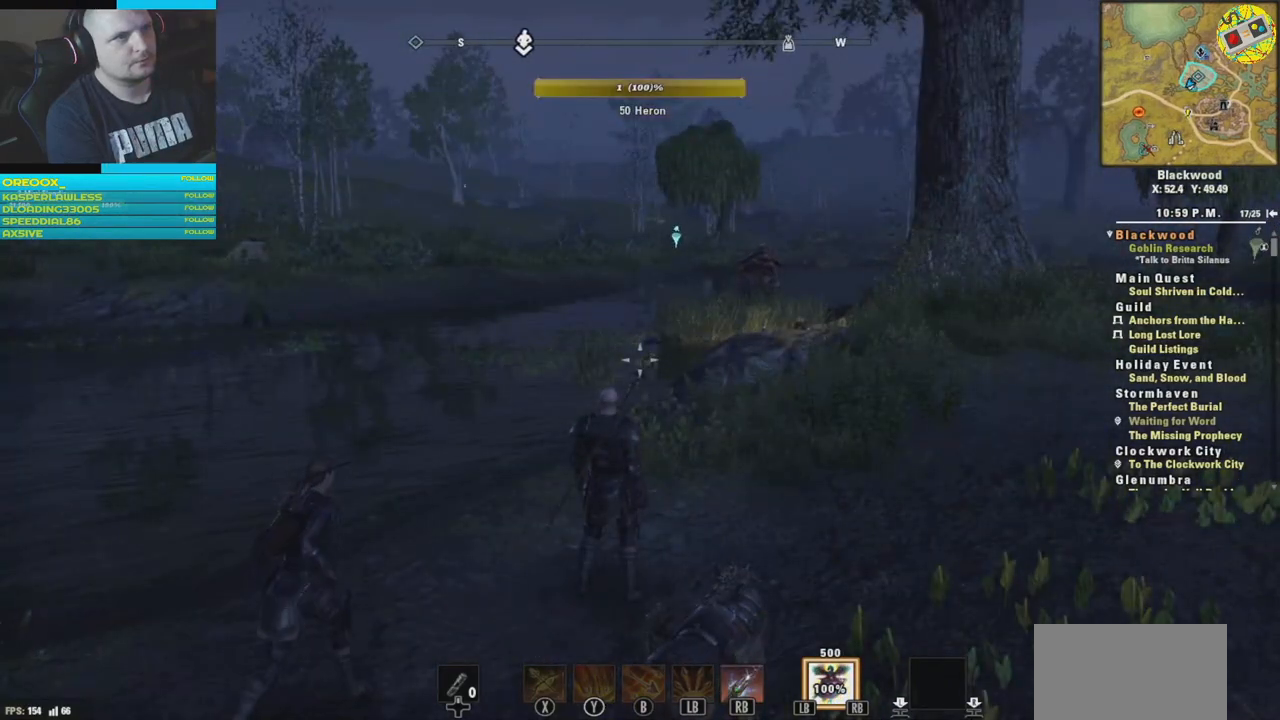
{"buttons": [], "left_stick": "up-right", "right_stick": "center", "events": [[183, "right_stick", "up-right"], [350, "right_stick", "center"], [483, "left_stick", "up-right"]]}
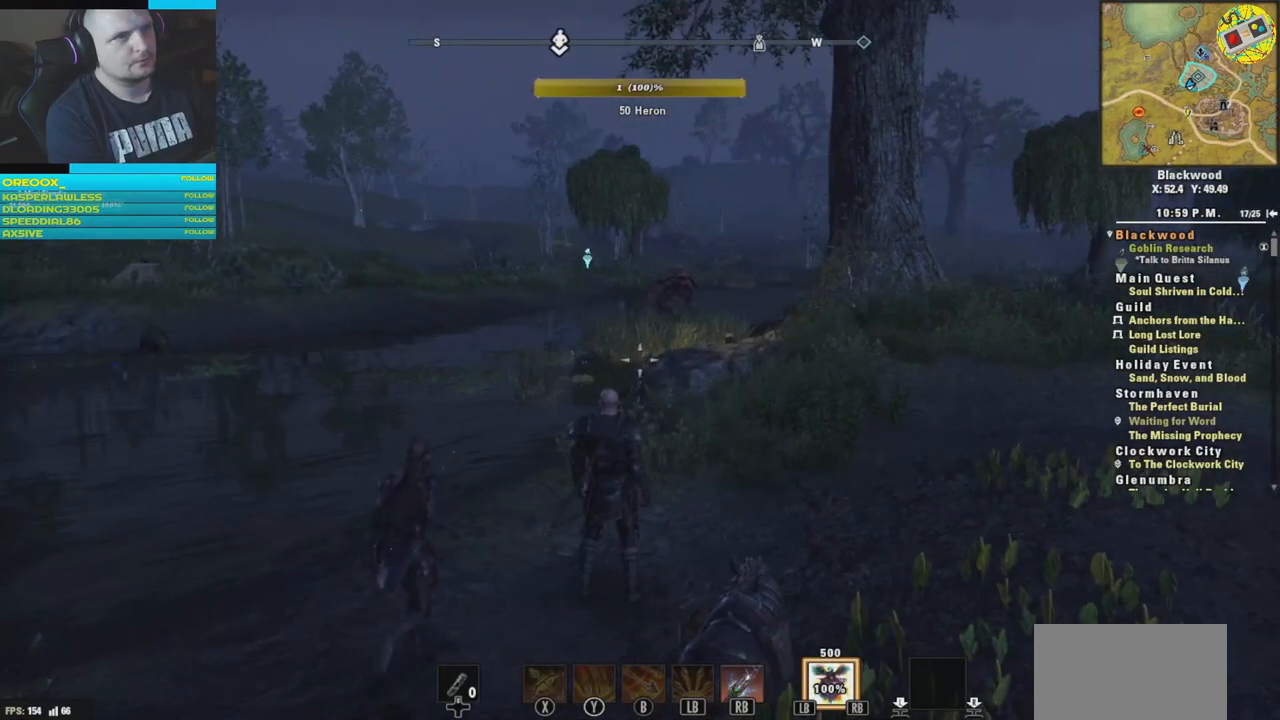
{"buttons": [], "left_stick": "up-right", "right_stick": "up", "events": [[167, "right_stick", "up"], [284, "right_stick", "center"], [467, "right_stick", "up"]]}
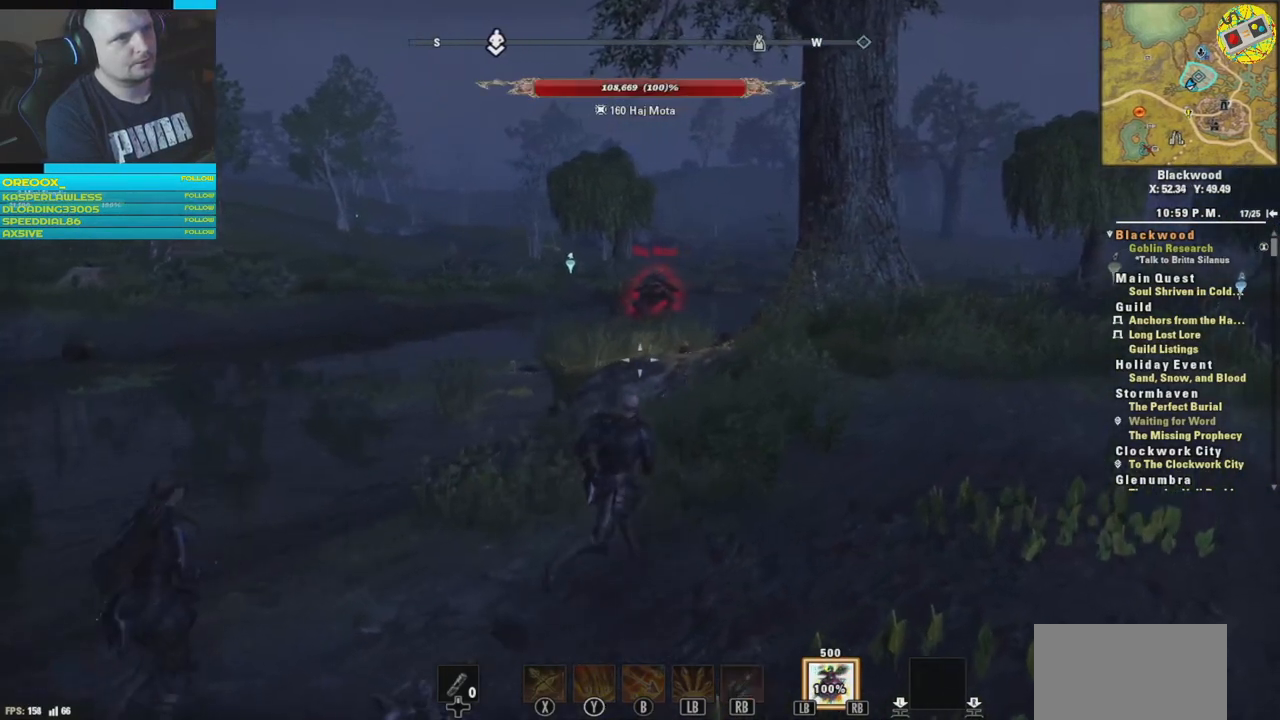
{"buttons": [], "left_stick": "up", "right_stick": "center", "events": [[183, "right_stick", "center"], [317, "left_stick", "up"]]}
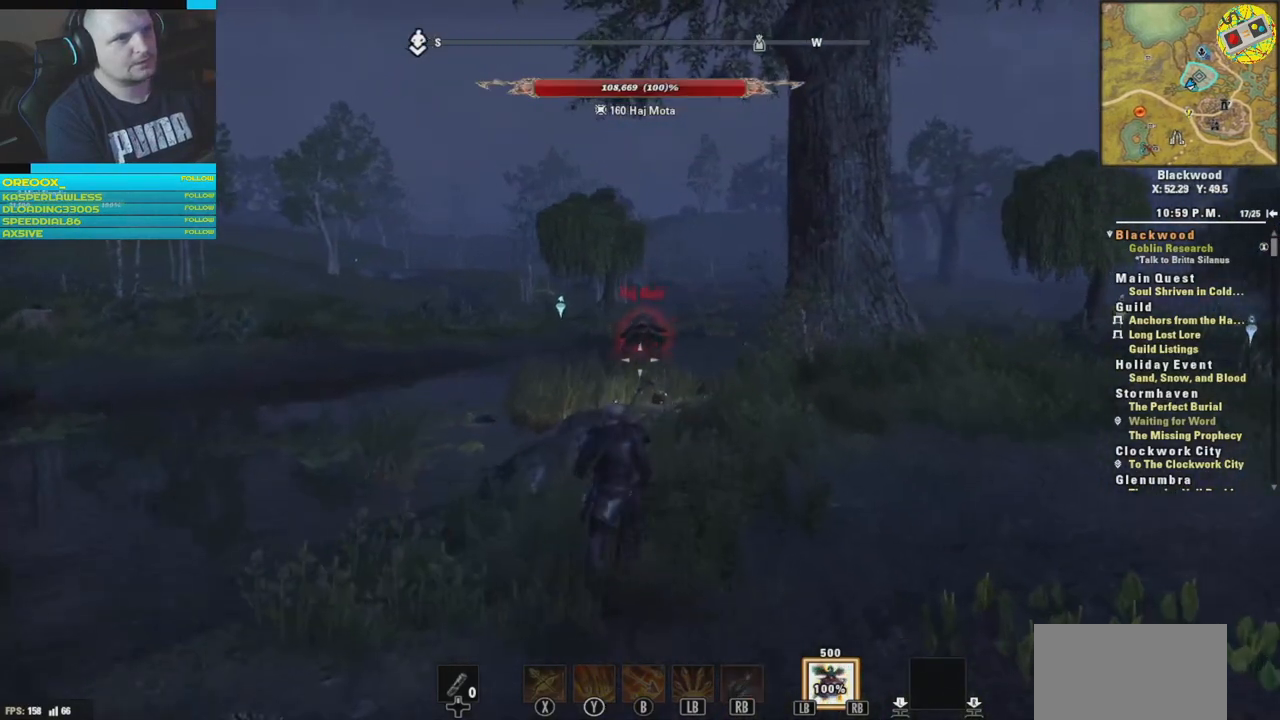
{"buttons": [], "left_stick": "up", "right_stick": "down", "events": [[467, "right_stick", "down"]]}
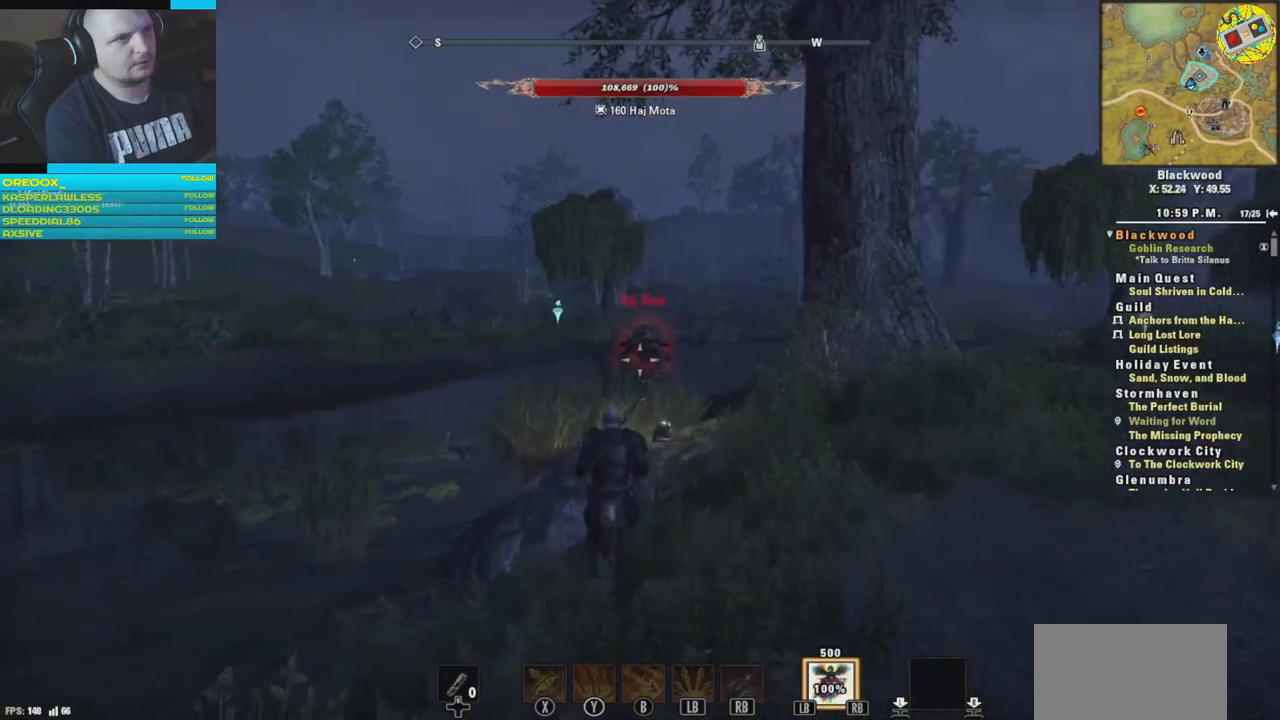
{"buttons": [], "left_stick": "up", "right_stick": "down", "events": []}
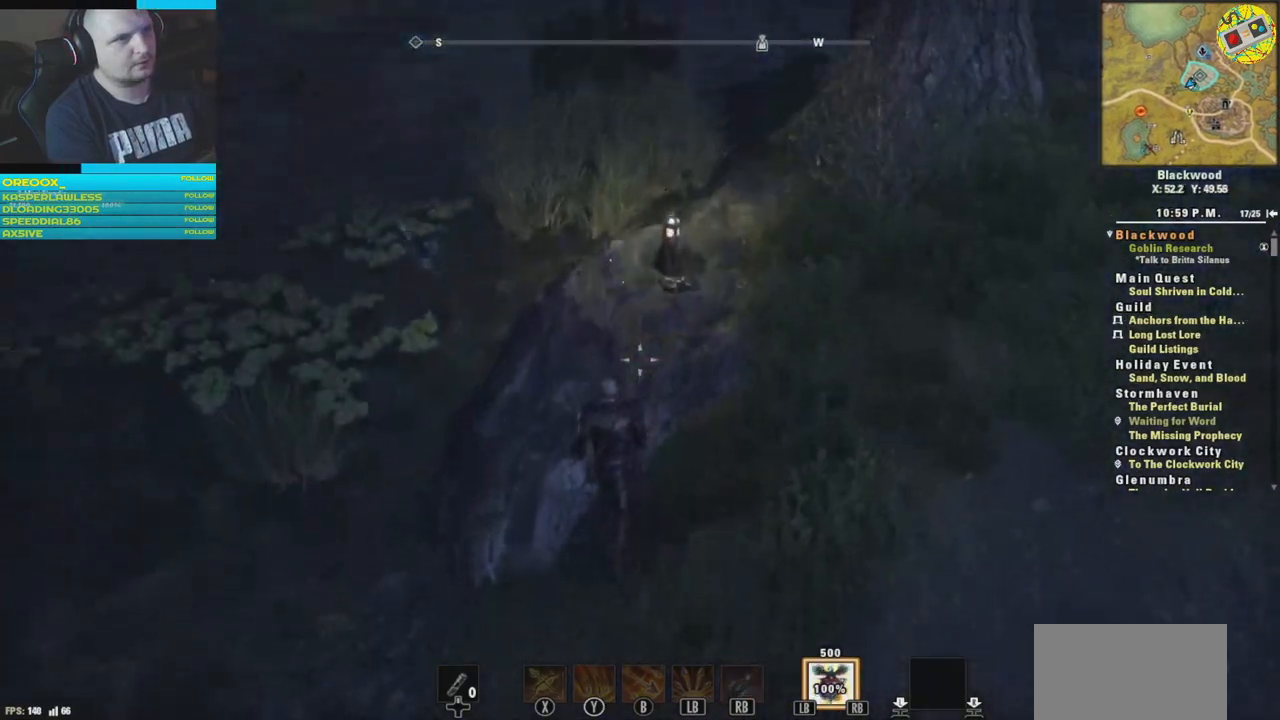
{"buttons": [], "left_stick": "up", "right_stick": "down-left", "events": [[67, "right_stick", "center"], [484, "right_stick", "down-left"]]}
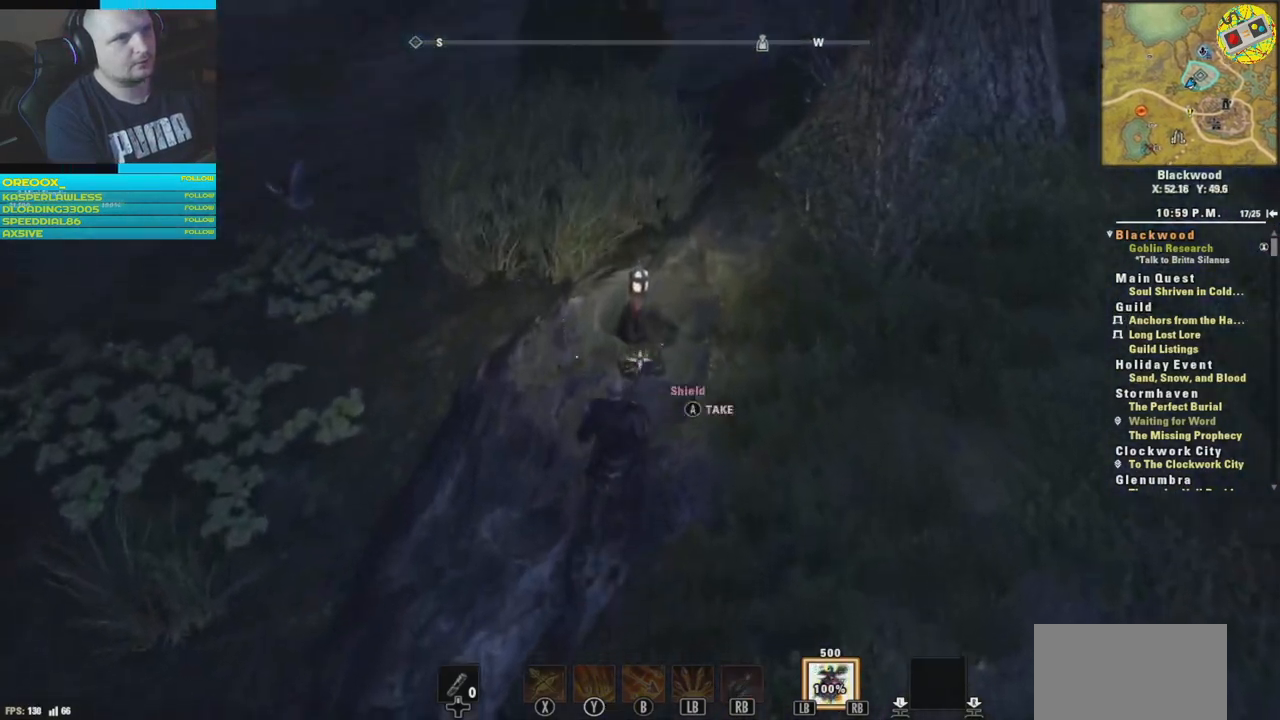
{"buttons": [], "left_stick": "center", "right_stick": "center", "events": [[217, "left_stick", "center"], [250, "right_stick", "center"], [333, "left_stick", "up"], [483, "left_stick", "center"]]}